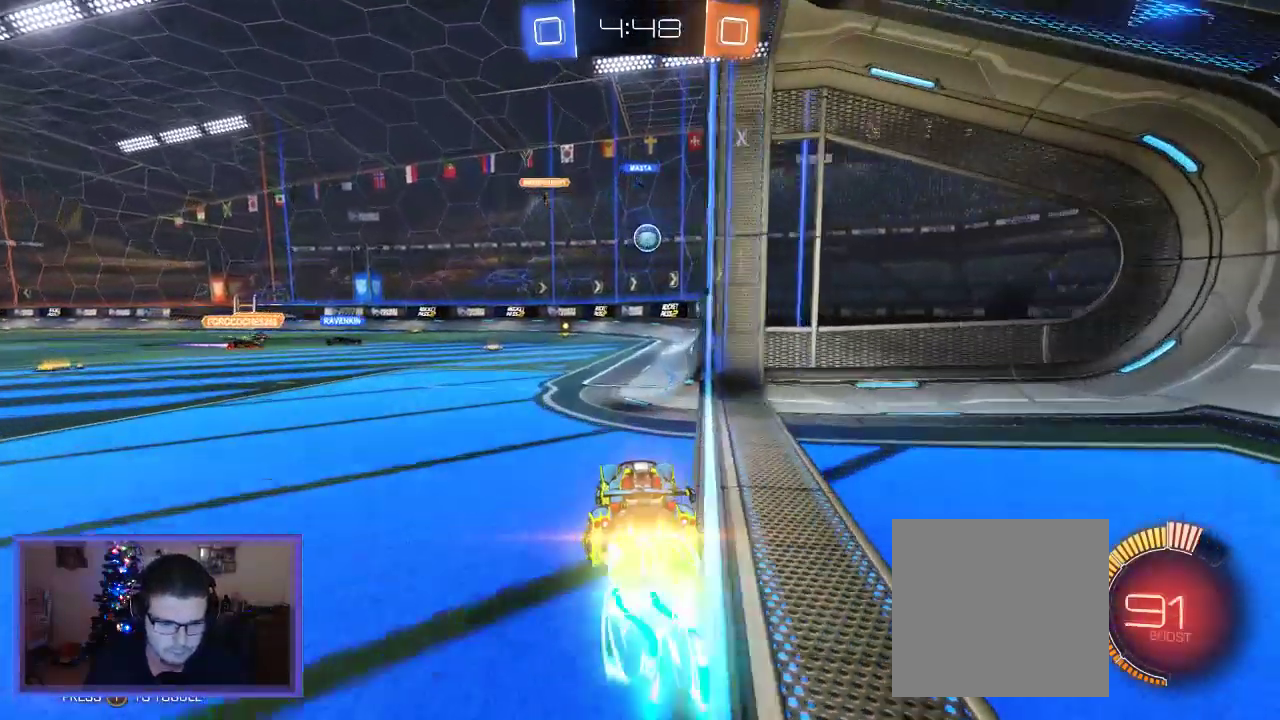
Gameplay with a controller (Xbox layout); each line is a JSON object with the inputs held at the frame after it. "events" lists button and stick changes between this image and that frame as [ms after this image, input, new state], when the widget could be followed in between. Not read: R3.
{"buttons": ["R2"], "left_stick": "center", "right_stick": "center", "events": [[100, "left_stick", "center"], [500, "B", "up"]]}
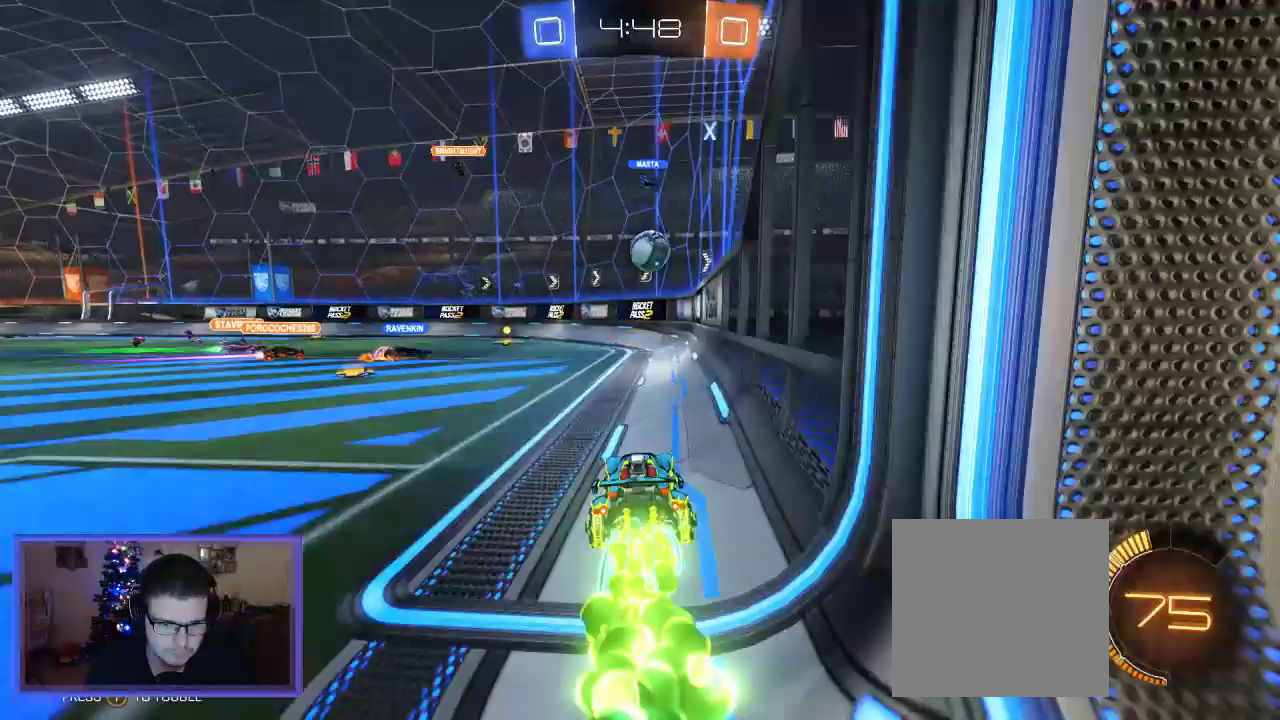
{"buttons": ["A", "R2"], "left_stick": "up-right", "right_stick": "center", "events": [[67, "A", "down"], [117, "left_stick", "up"], [167, "B", "down"], [200, "B", "up"], [233, "A", "up"], [367, "left_stick", "up-right"], [467, "A", "down"]]}
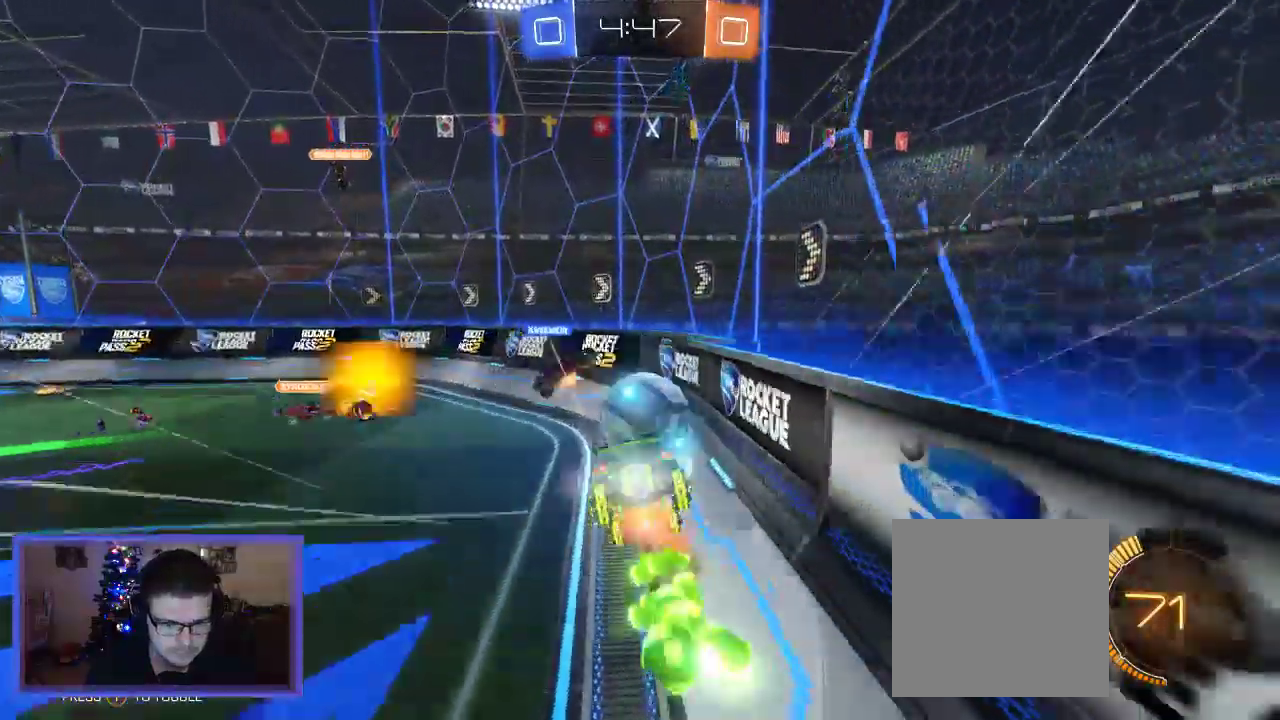
{"buttons": ["R2"], "left_stick": "up-left", "right_stick": "center", "events": [[33, "left_stick", "up"], [167, "A", "up"], [367, "left_stick", "up-left"]]}
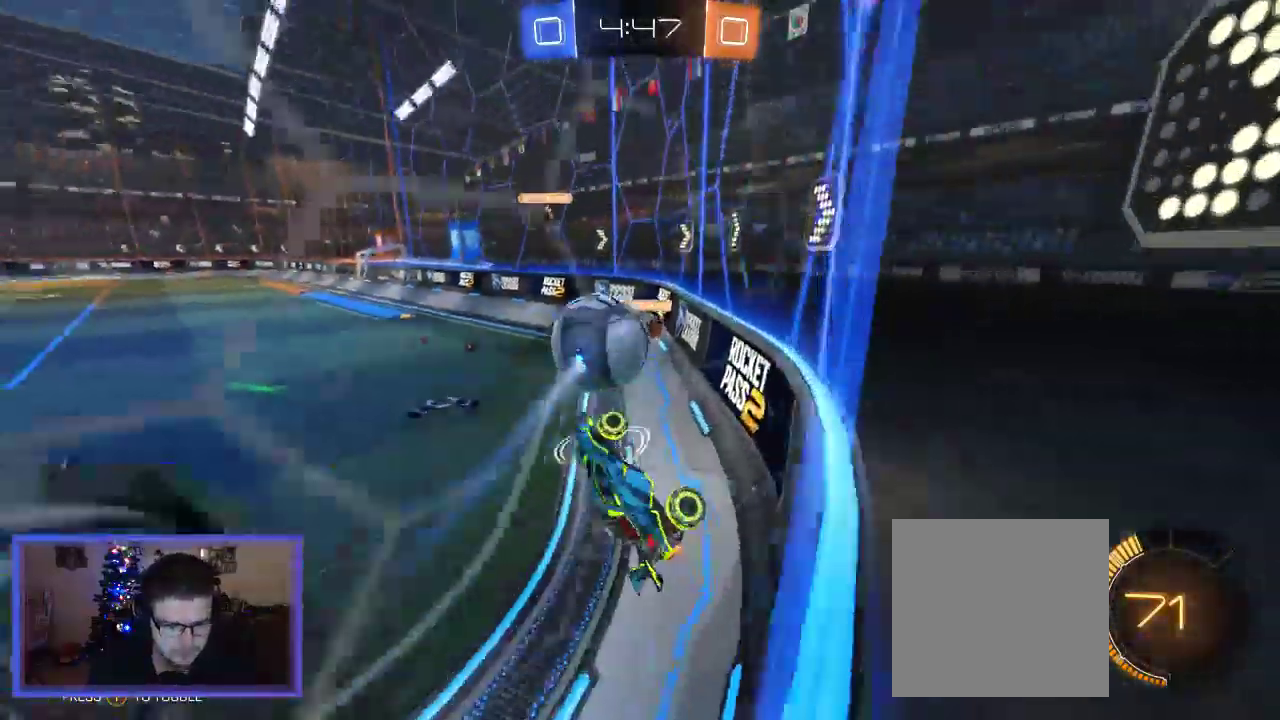
{"buttons": ["R2"], "left_stick": "up-left", "right_stick": "center", "events": []}
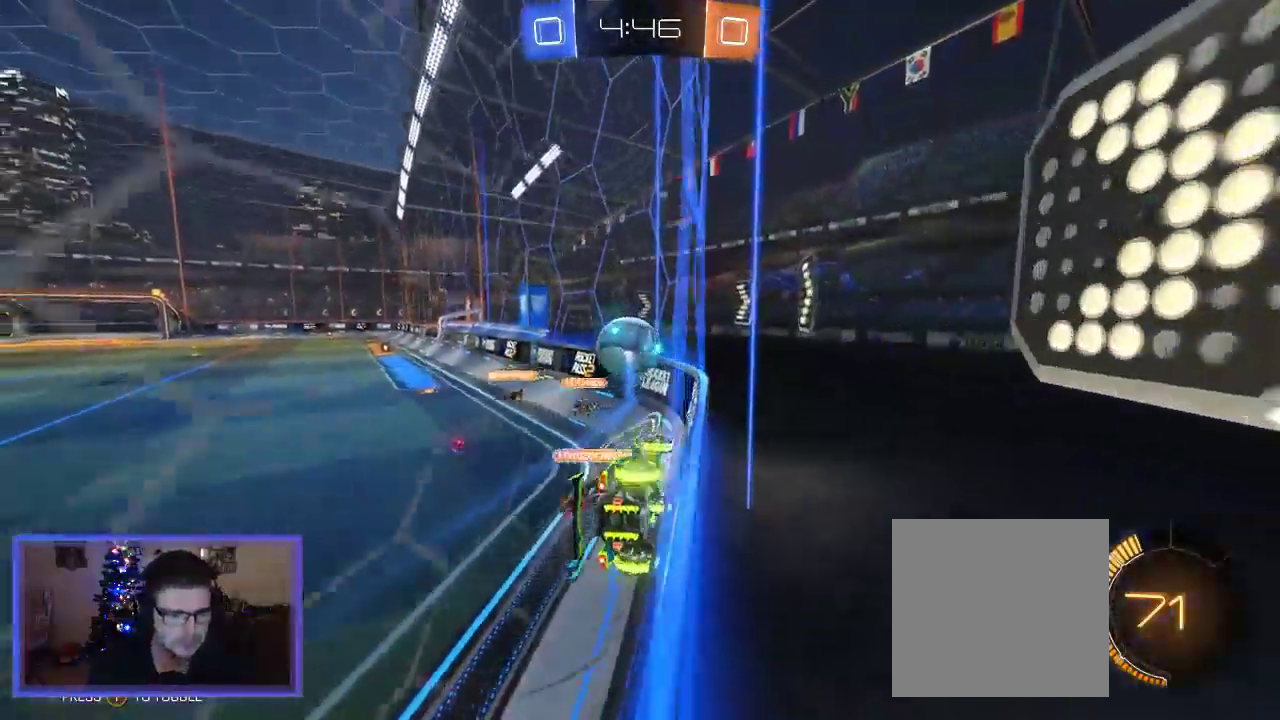
{"buttons": ["B", "R2"], "left_stick": "center", "right_stick": "center", "events": [[300, "B", "down"], [400, "left_stick", "center"]]}
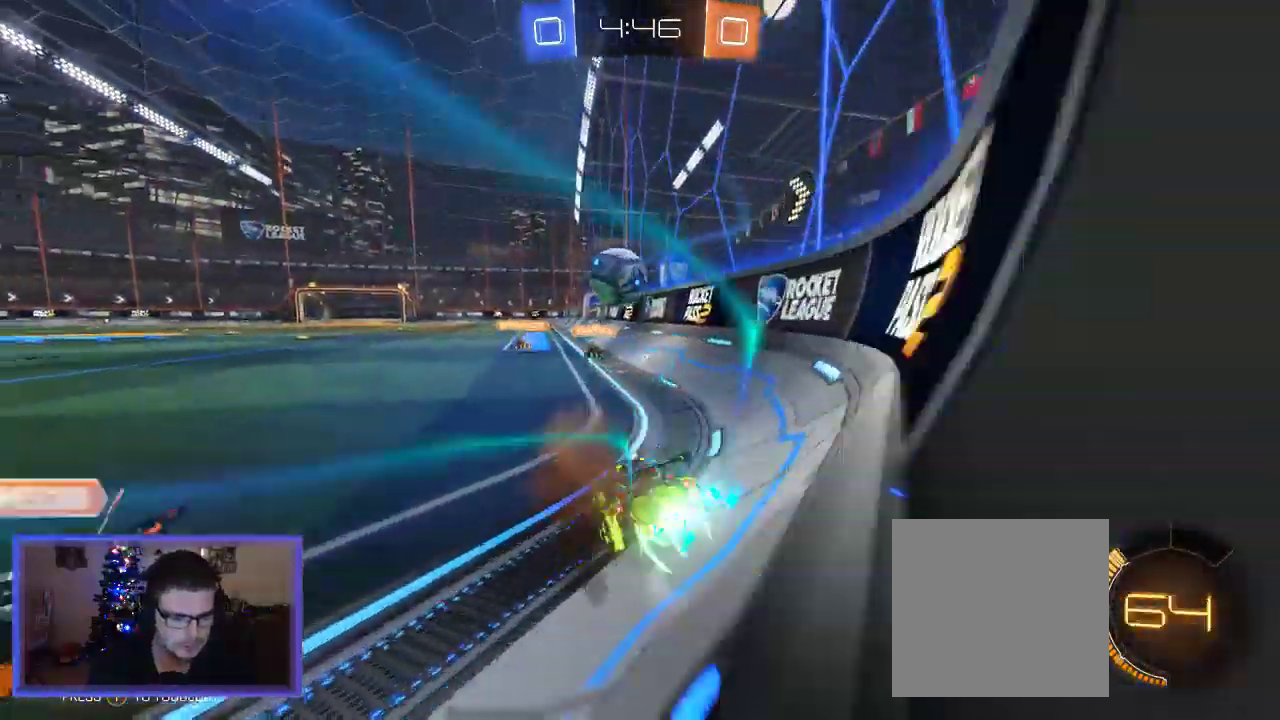
{"buttons": ["A", "B", "R2"], "left_stick": "down", "right_stick": "center", "events": [[400, "left_stick", "down"], [433, "A", "down"]]}
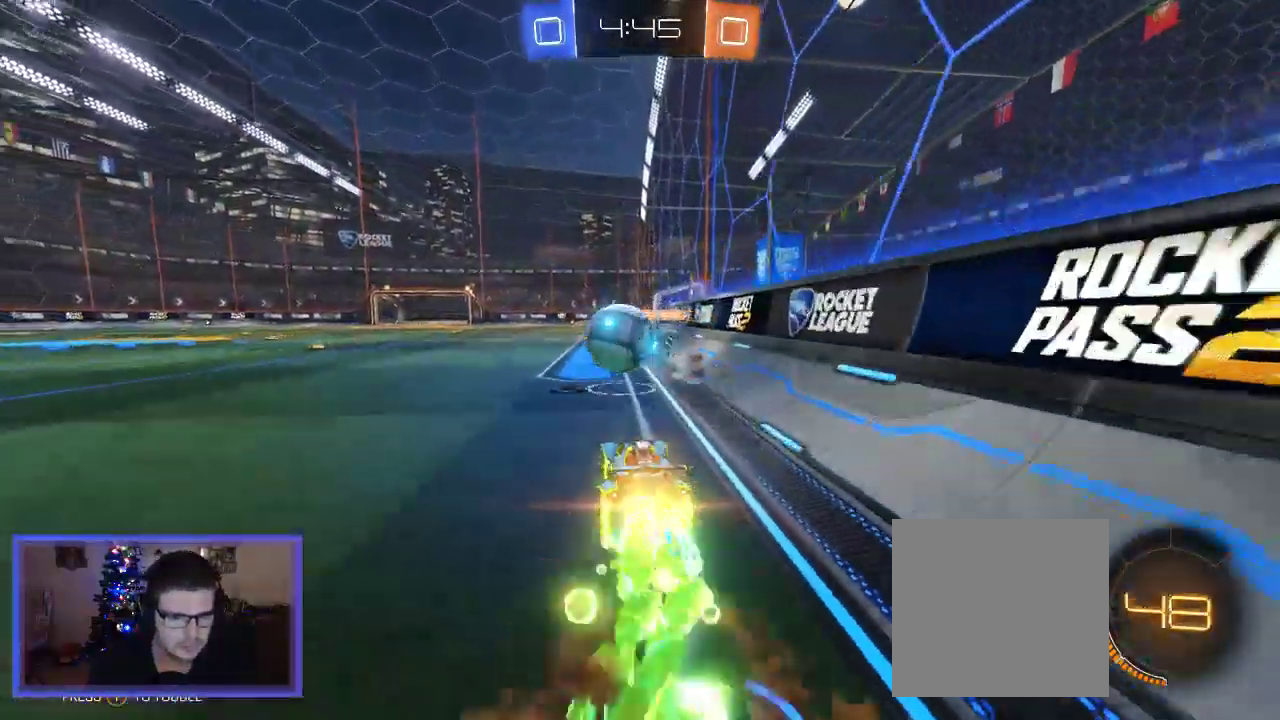
{"buttons": ["L2", "R2"], "left_stick": "up-left", "right_stick": "center", "events": [[133, "A", "up"], [133, "left_stick", "center"], [267, "B", "up"], [267, "left_stick", "left"], [300, "A", "down"], [300, "B", "down"], [300, "L2", "down"], [367, "B", "up"], [367, "left_stick", "up-left"], [500, "A", "up"]]}
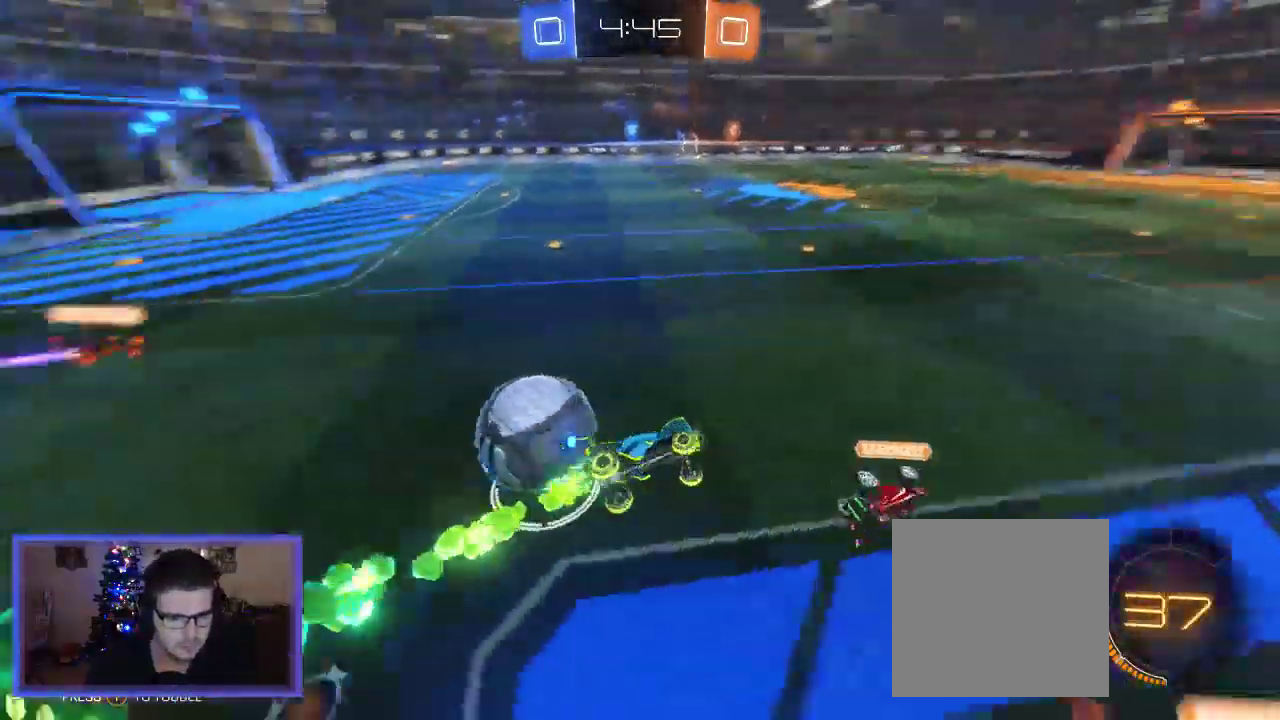
{"buttons": ["R2"], "left_stick": "center", "right_stick": "center", "events": [[50, "L2", "up"], [200, "left_stick", "center"], [267, "Y", "down"], [367, "Y", "up"]]}
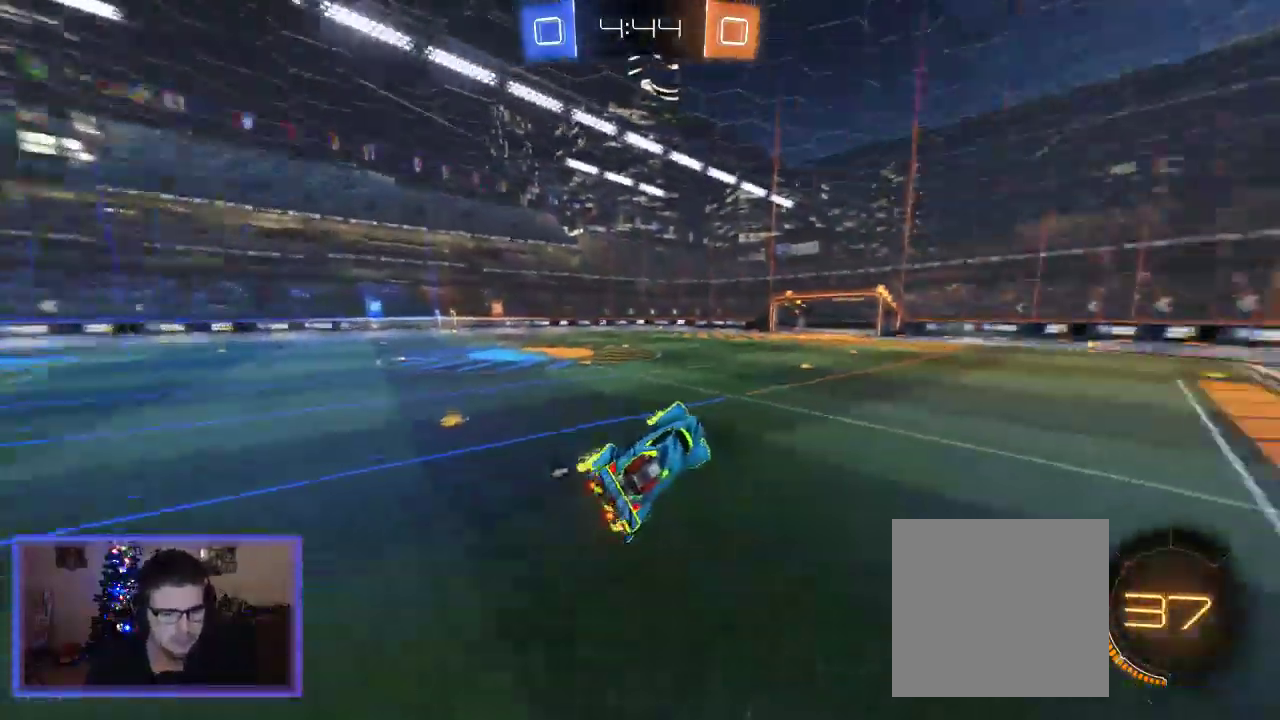
{"buttons": ["R2"], "left_stick": "center", "right_stick": "center", "events": []}
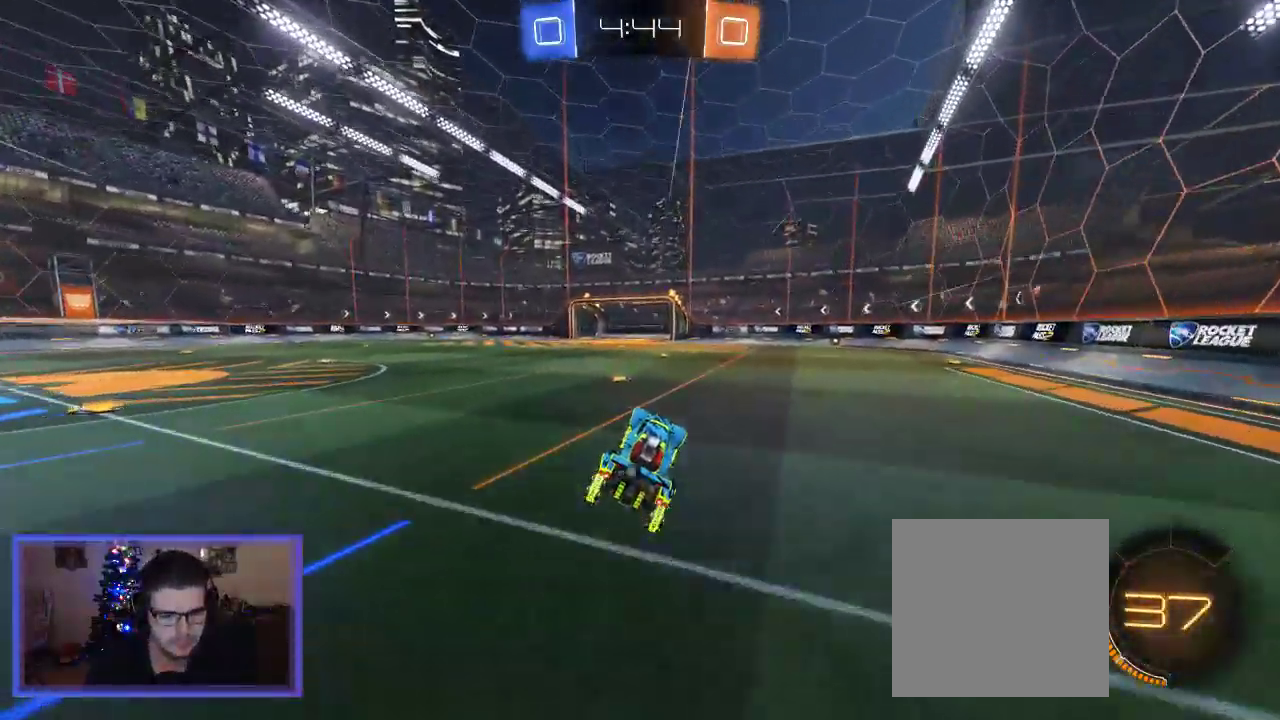
{"buttons": ["R2"], "left_stick": "up-left", "right_stick": "center", "events": [[67, "left_stick", "up-left"], [233, "Y", "down"], [333, "Y", "up"]]}
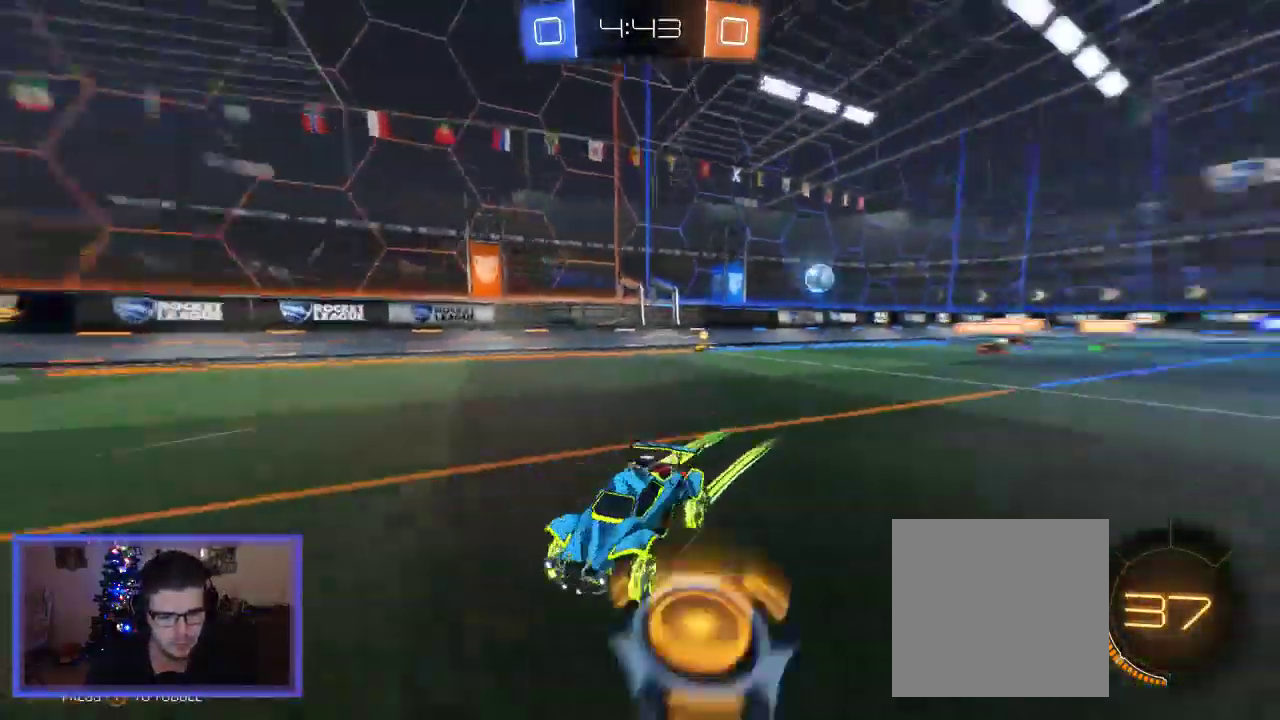
{"buttons": ["R2"], "left_stick": "up-left", "right_stick": "center", "events": [[167, "Y", "down"], [267, "Y", "up"]]}
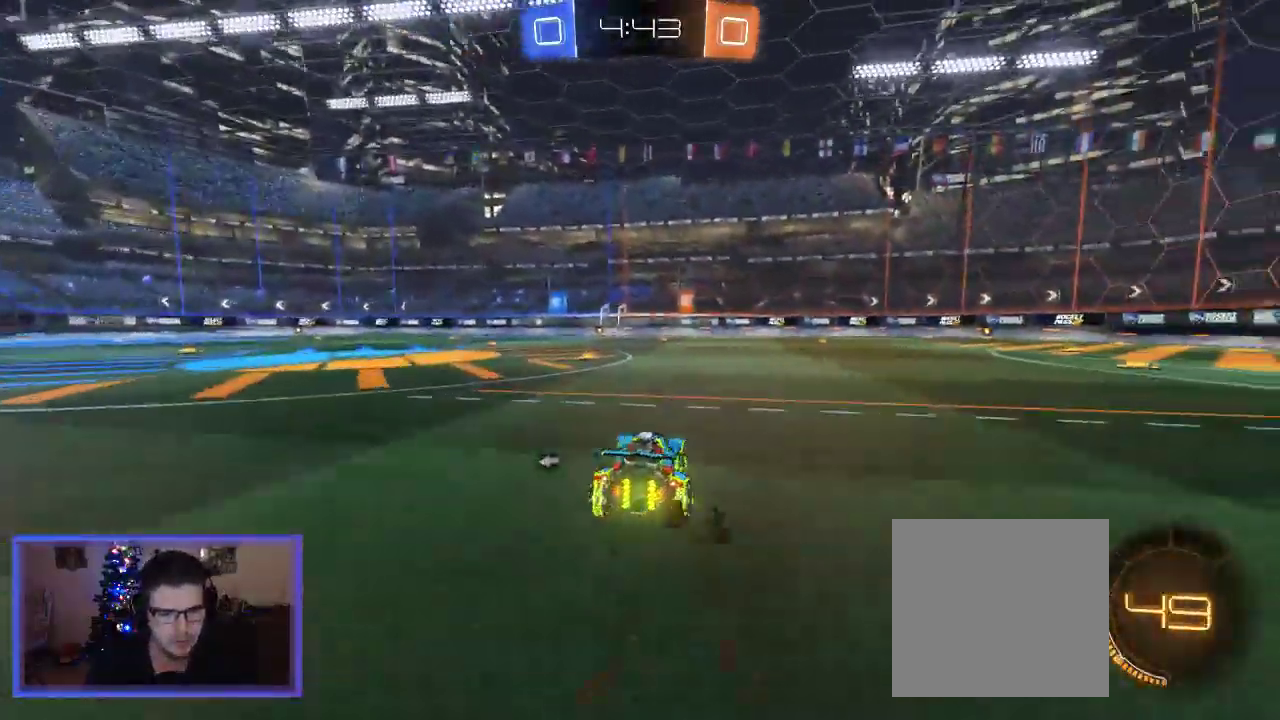
{"buttons": ["A", "R2"], "left_stick": "center", "right_stick": "center", "events": [[67, "left_stick", "center"], [233, "left_stick", "up-left"], [367, "left_stick", "center"], [500, "A", "down"]]}
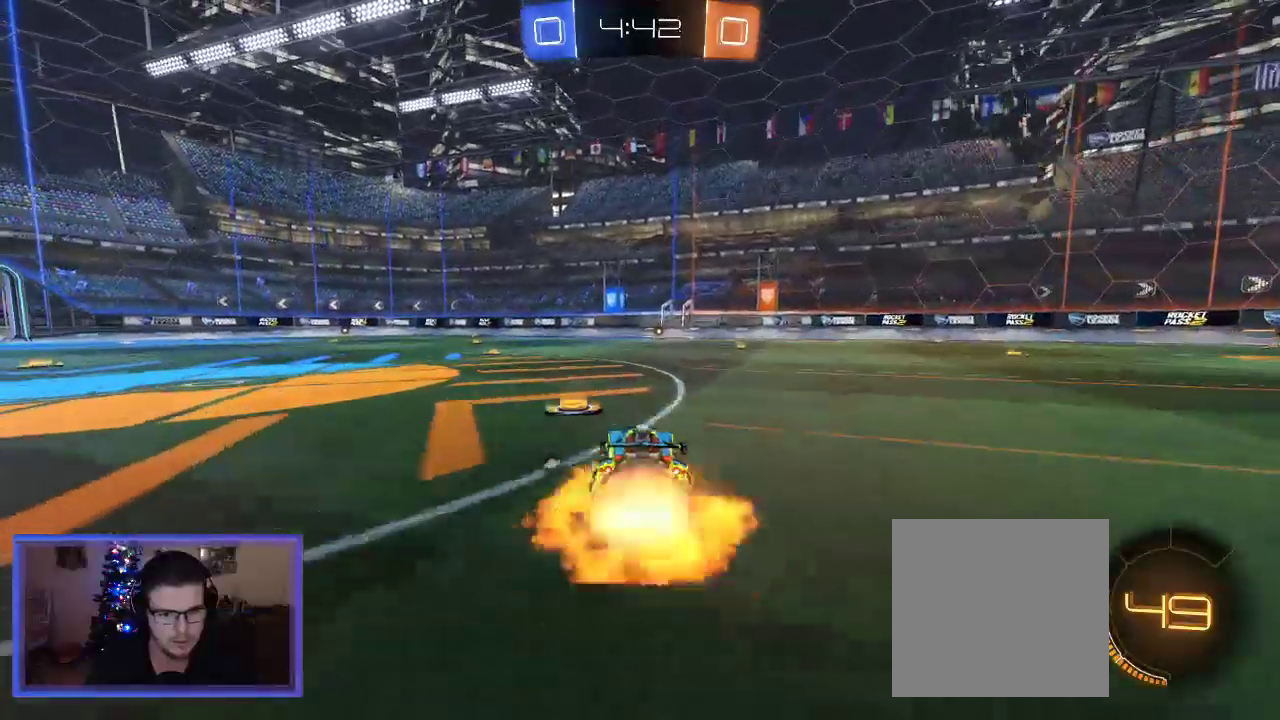
{"buttons": [], "left_stick": "center", "right_stick": "center", "events": [[67, "left_stick", "up"], [100, "A", "up"], [167, "A", "down"], [300, "A", "up"], [367, "R2", "up"], [500, "left_stick", "center"]]}
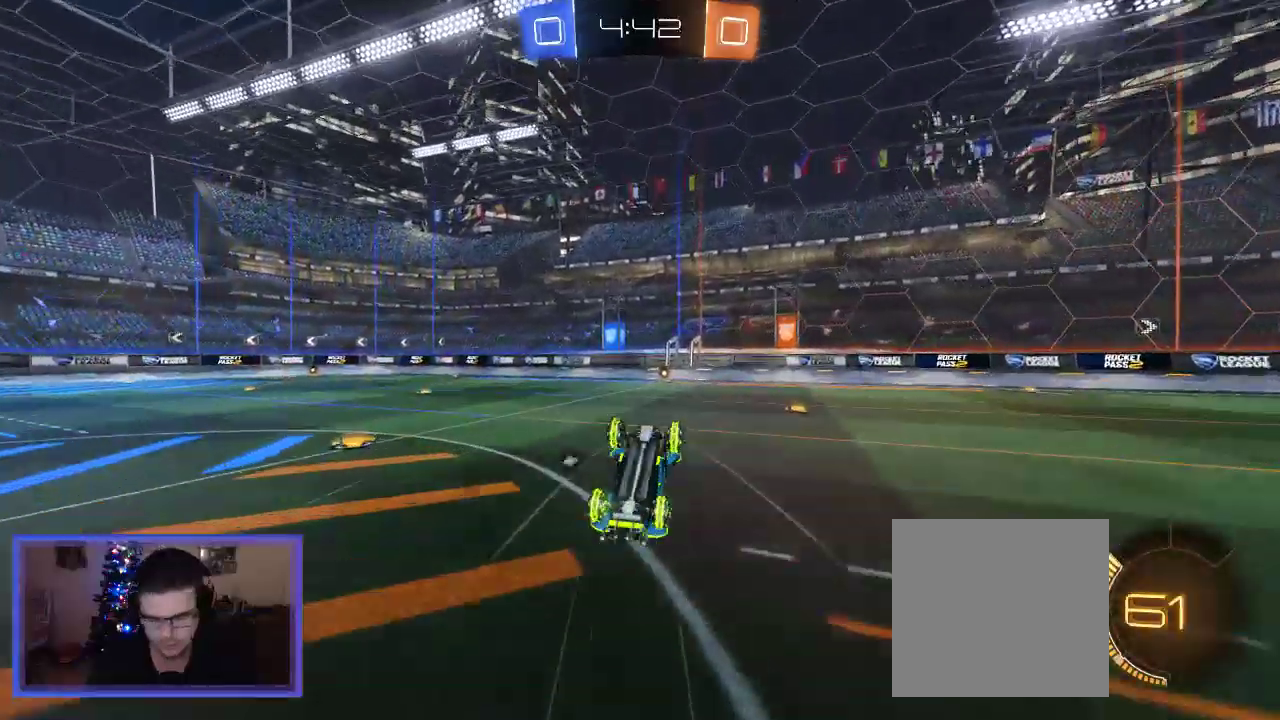
{"buttons": [], "left_stick": "center", "right_stick": "center", "events": []}
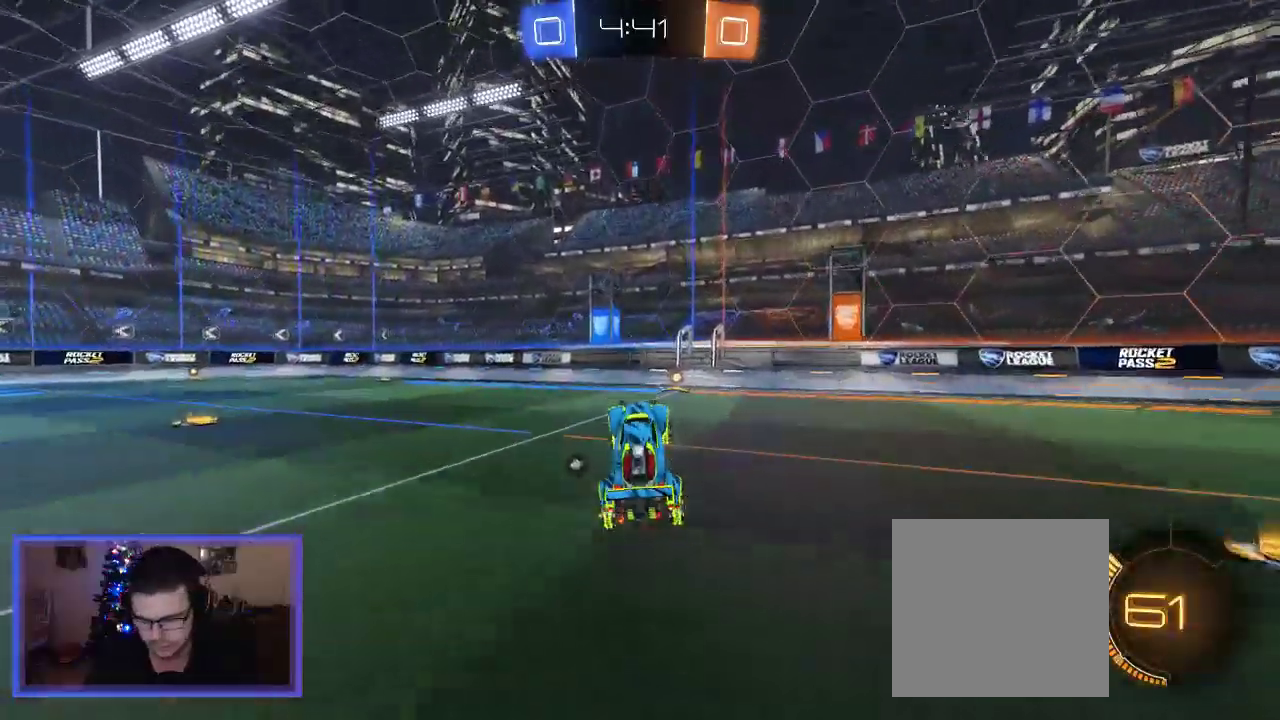
{"buttons": [], "left_stick": "center", "right_stick": "center", "events": []}
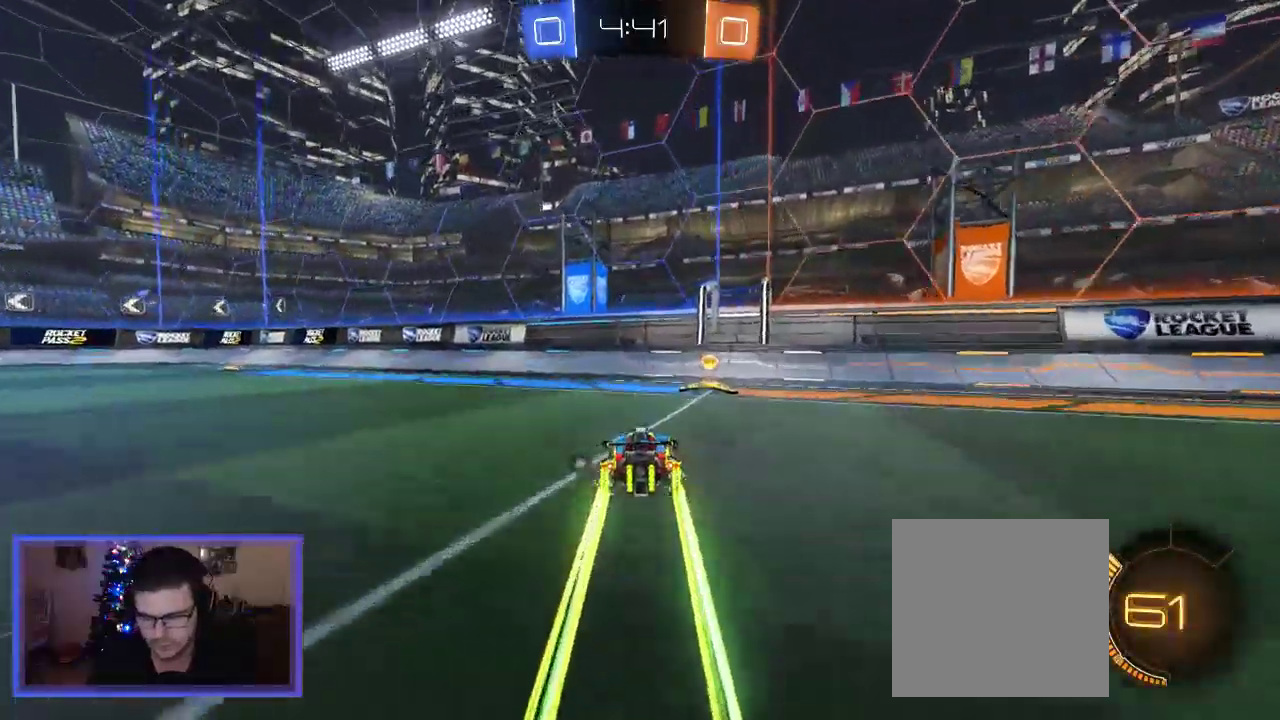
{"buttons": [], "left_stick": "center", "right_stick": "center", "events": []}
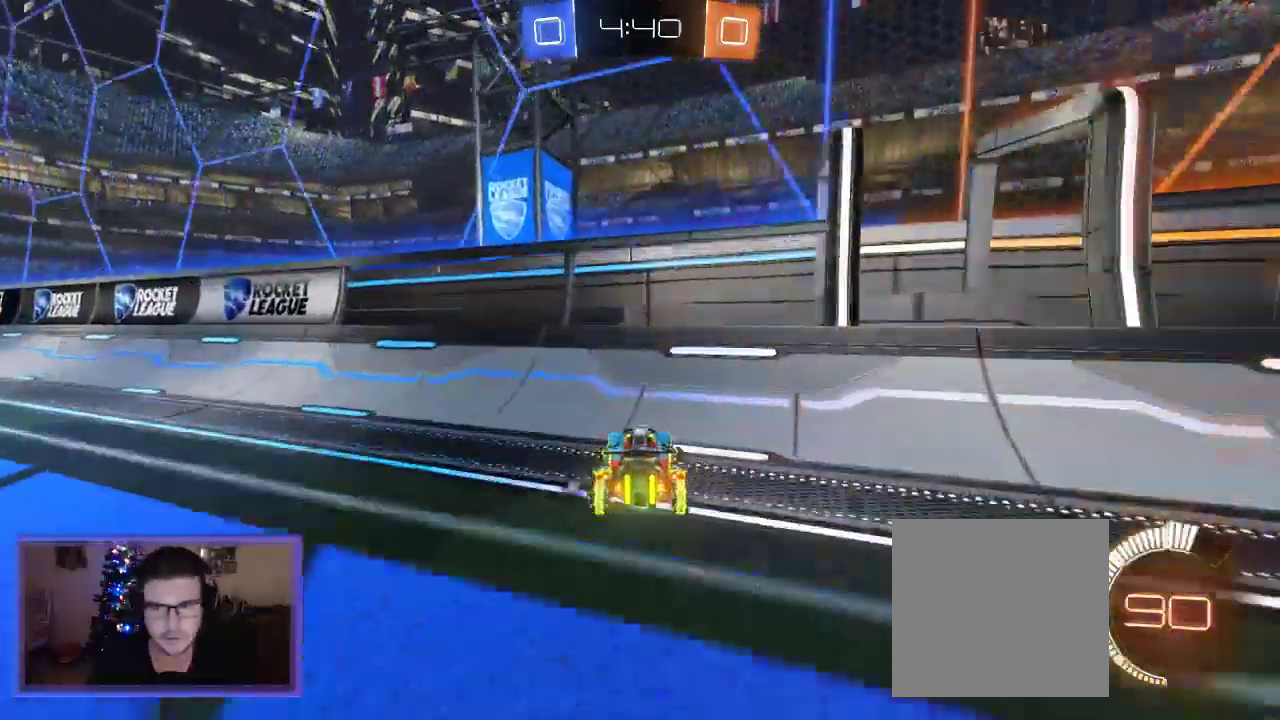
{"buttons": [], "left_stick": "center", "right_stick": "center", "events": []}
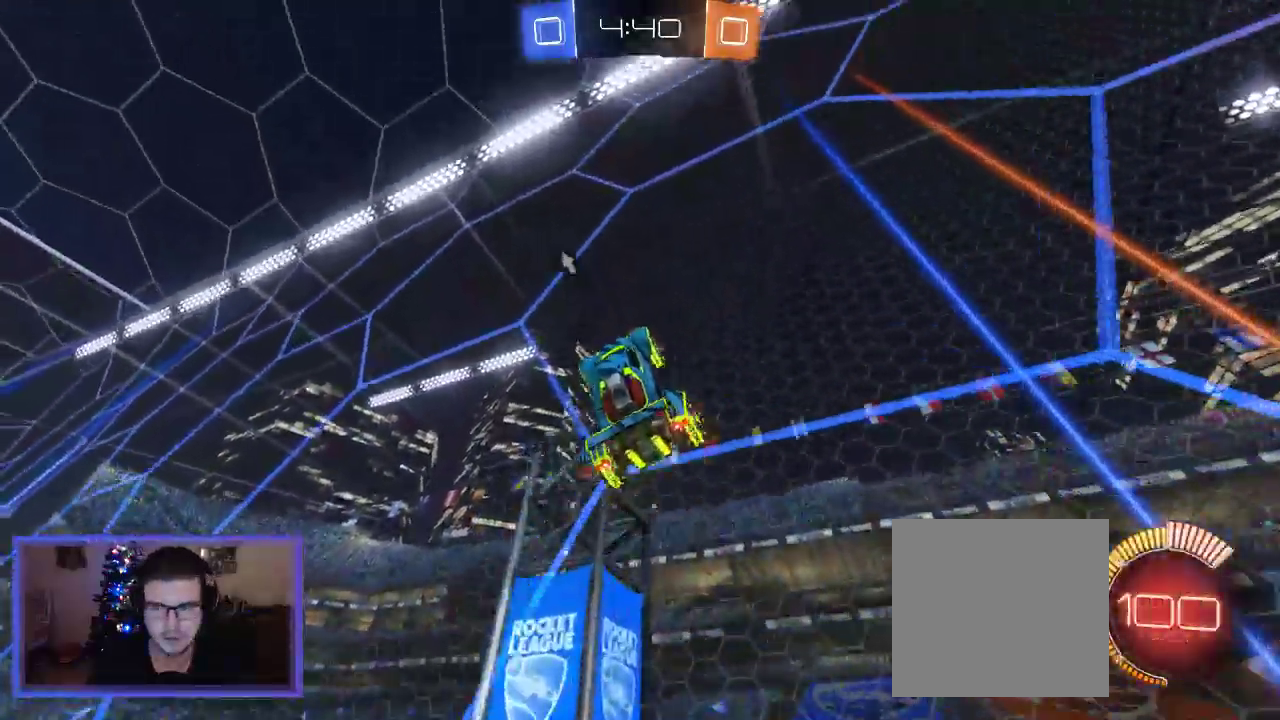
{"buttons": [], "left_stick": "center", "right_stick": "center", "events": []}
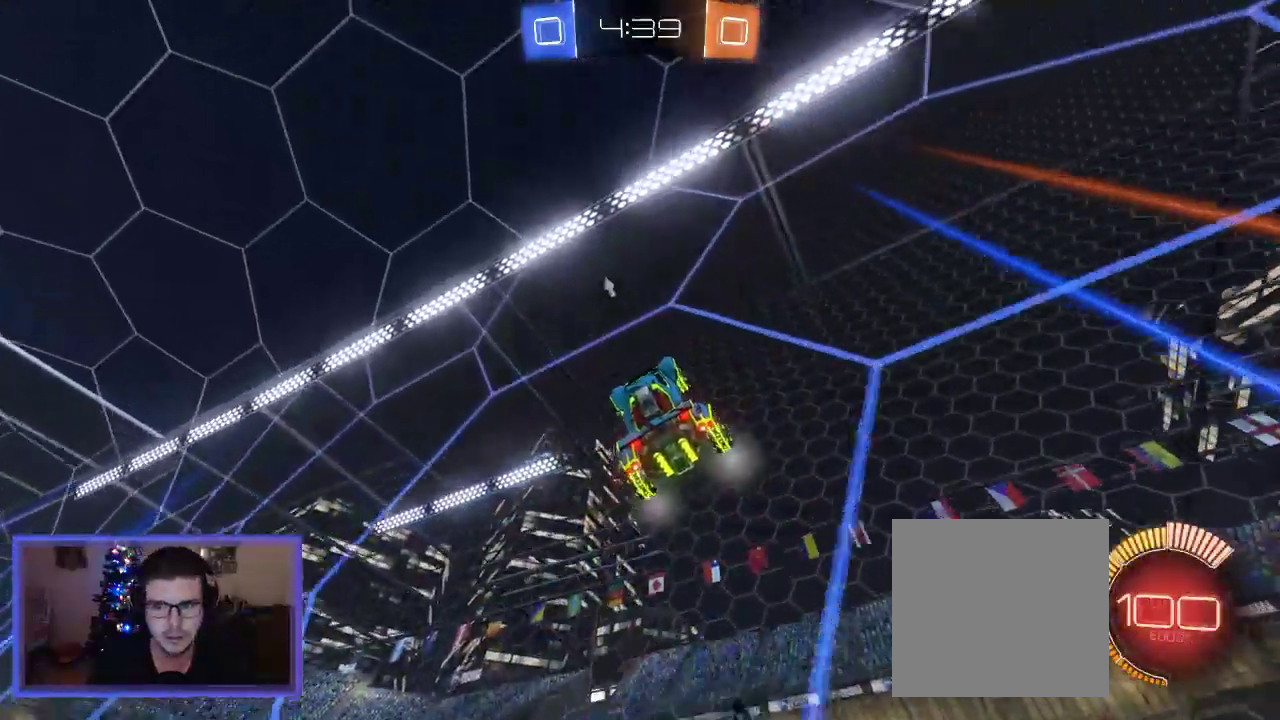
{"buttons": ["R2"], "left_stick": "left", "right_stick": "center", "events": [[67, "R2", "down"], [67, "left_stick", "up"], [167, "left_stick", "left"]]}
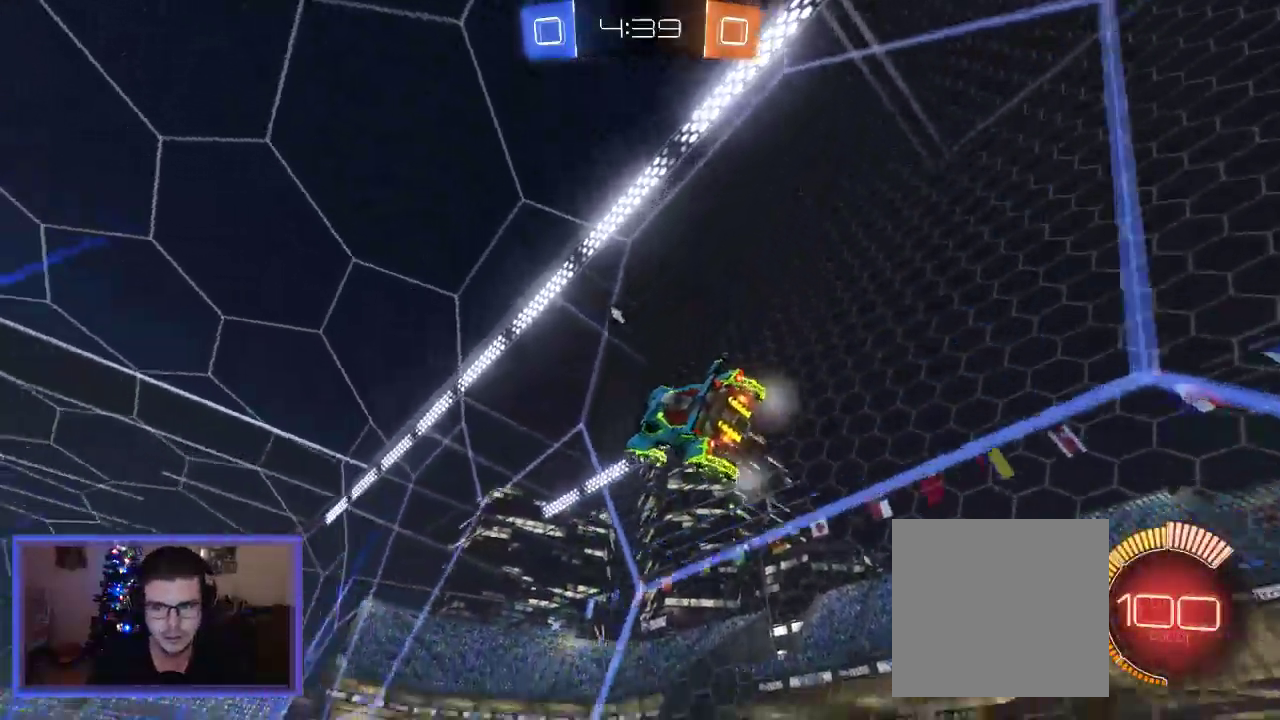
{"buttons": ["R2"], "left_stick": "center", "right_stick": "center", "events": [[333, "left_stick", "center"]]}
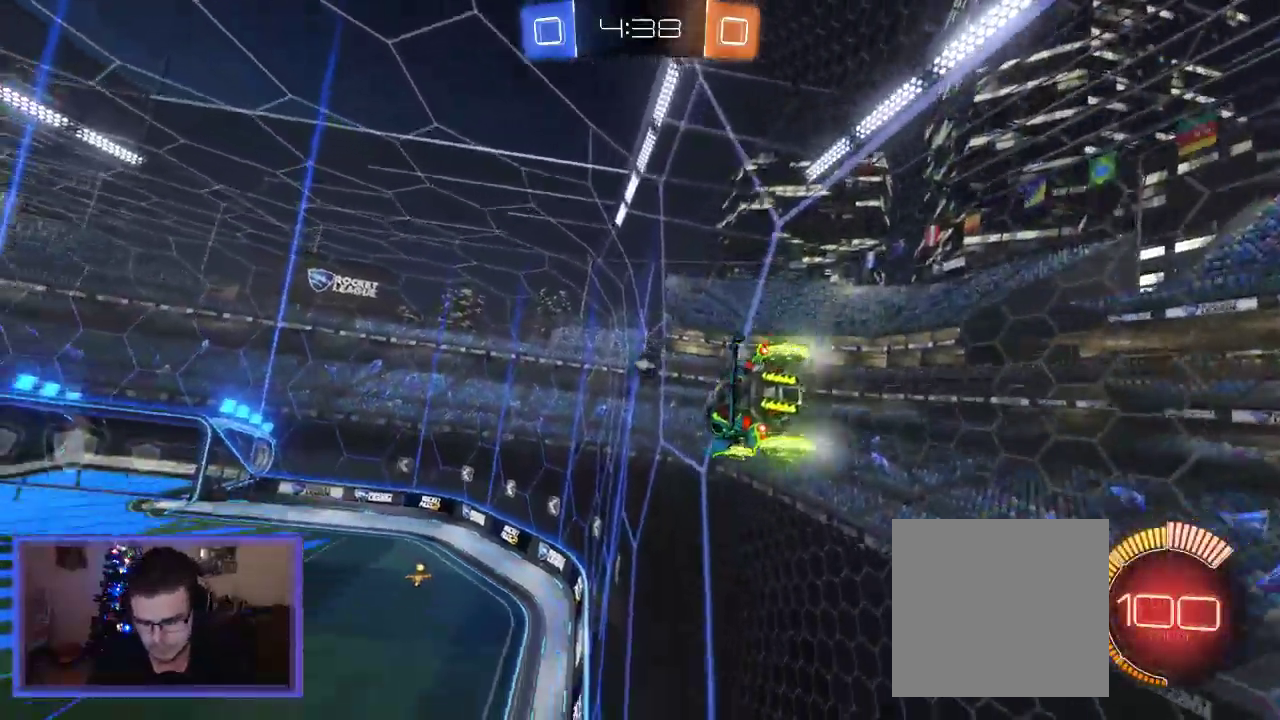
{"buttons": ["R2"], "left_stick": "center", "right_stick": "center", "events": []}
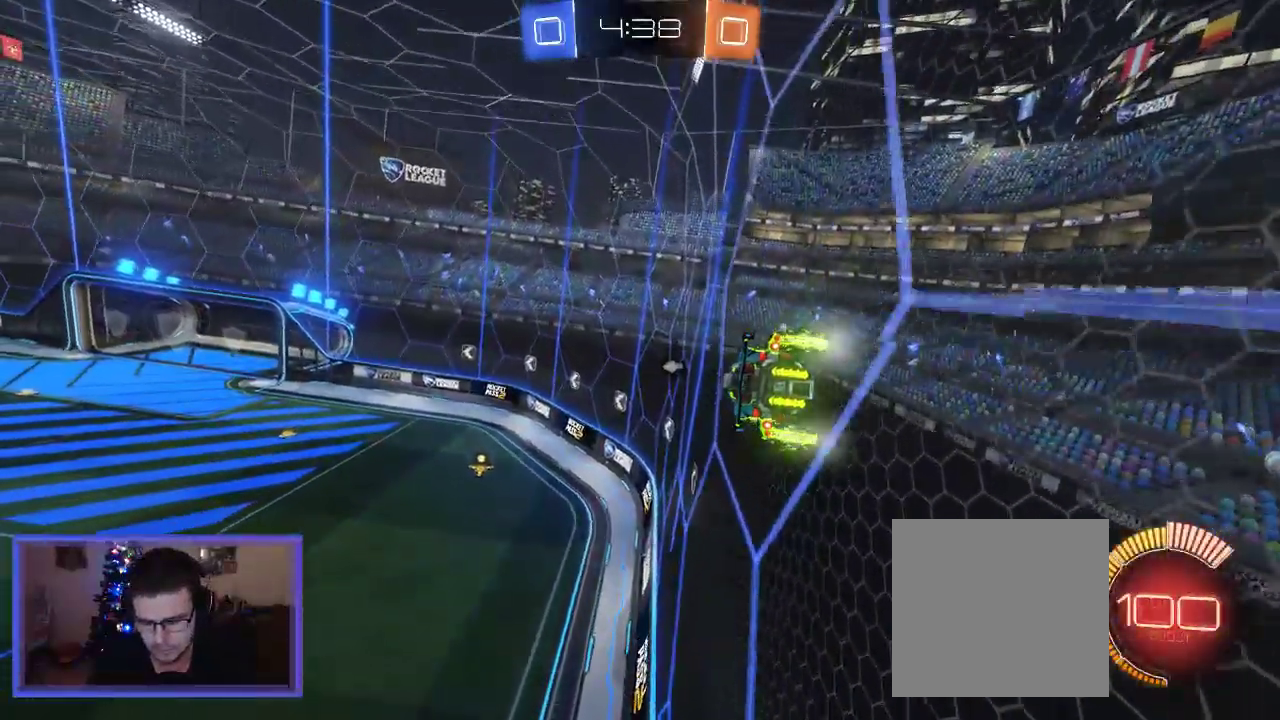
{"buttons": ["R2"], "left_stick": "center", "right_stick": "center", "events": []}
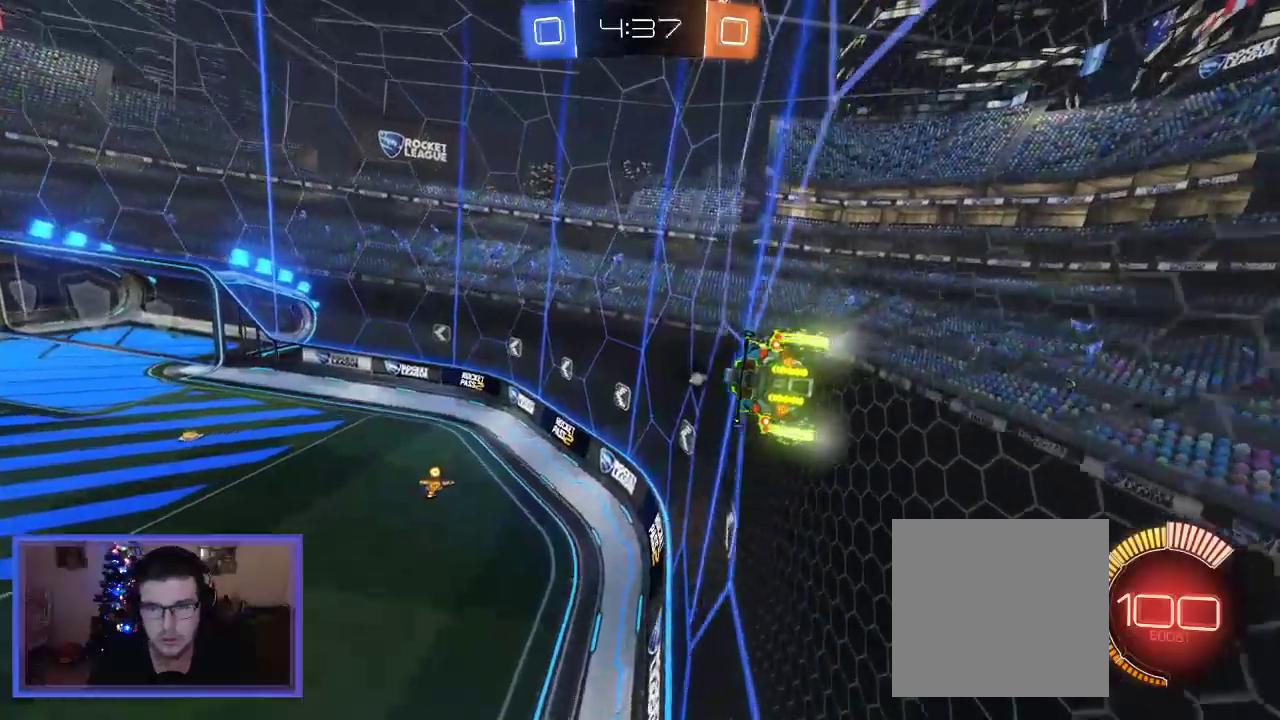
{"buttons": ["R2"], "left_stick": "center", "right_stick": "center", "events": []}
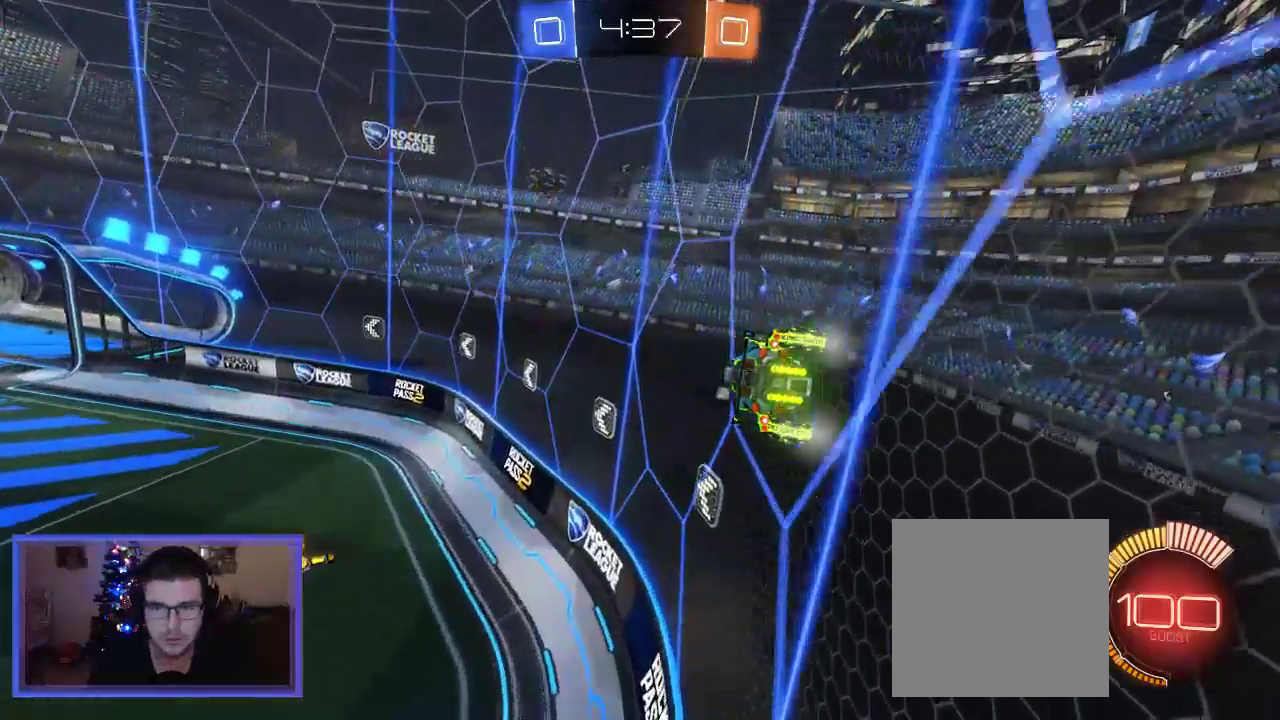
{"buttons": ["R2"], "left_stick": "left", "right_stick": "center", "events": [[200, "left_stick", "left"], [233, "Y", "down"], [333, "Y", "up"]]}
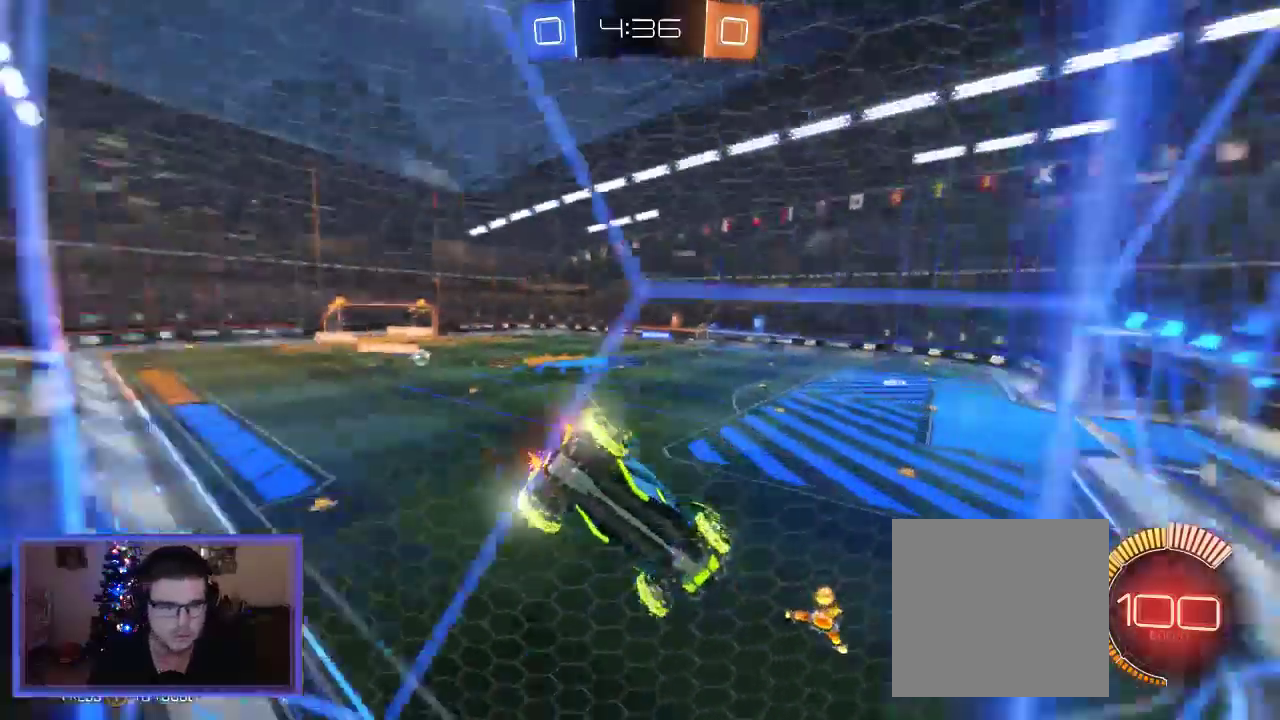
{"buttons": ["R2"], "left_stick": "left", "right_stick": "center", "events": [[283, "left_stick", "center"], [433, "left_stick", "left"]]}
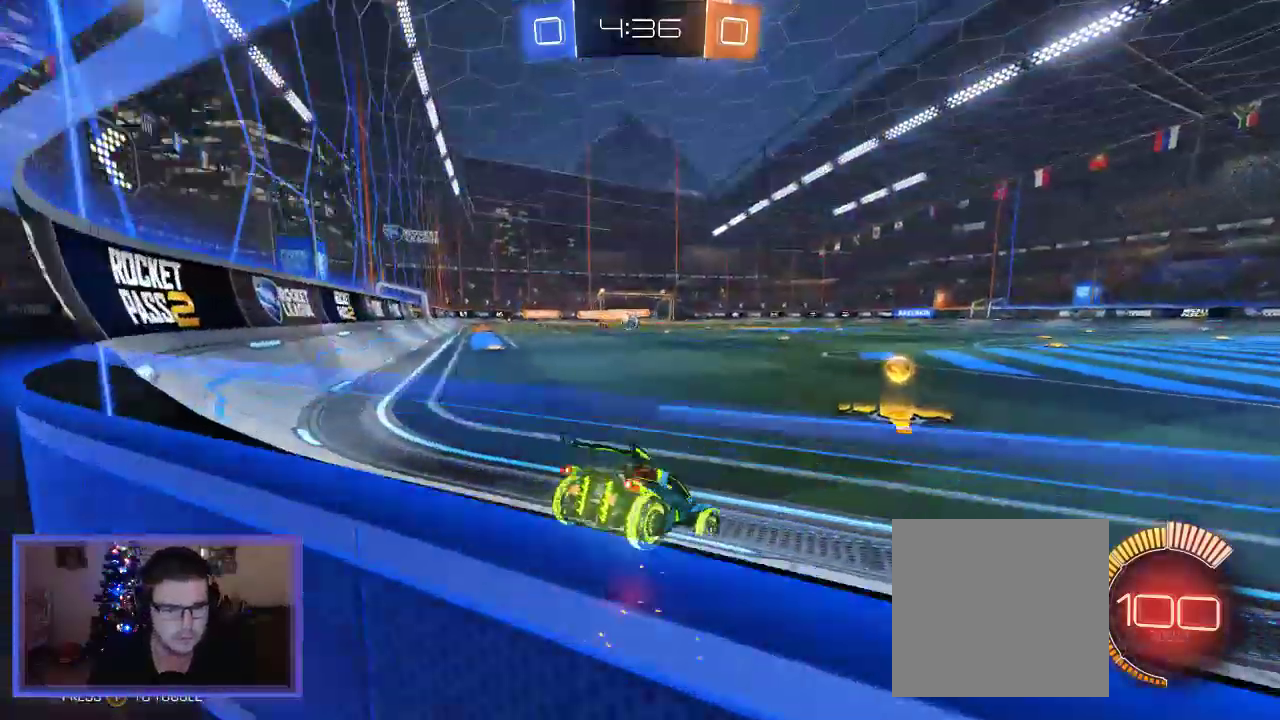
{"buttons": ["R2"], "left_stick": "left", "right_stick": "center", "events": [[133, "left_stick", "center"], [267, "left_stick", "left"]]}
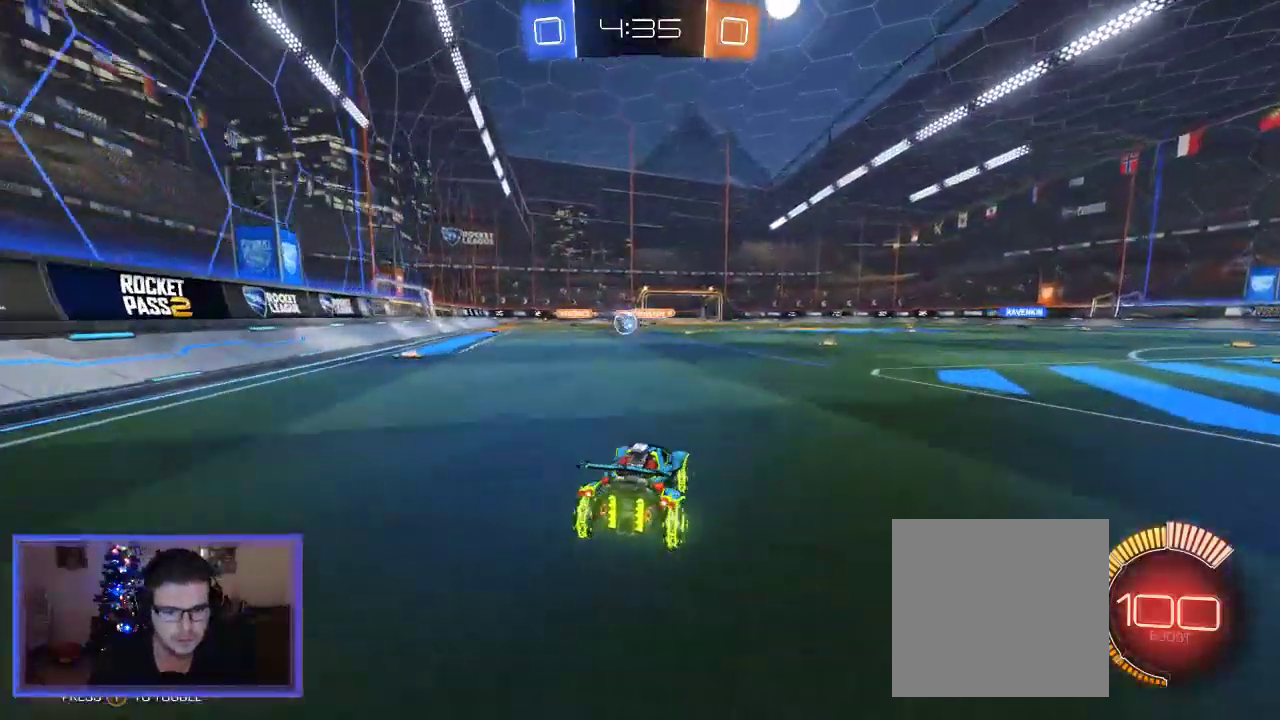
{"buttons": ["B", "R2"], "left_stick": "center", "right_stick": "center", "events": [[200, "B", "down"], [367, "left_stick", "center"]]}
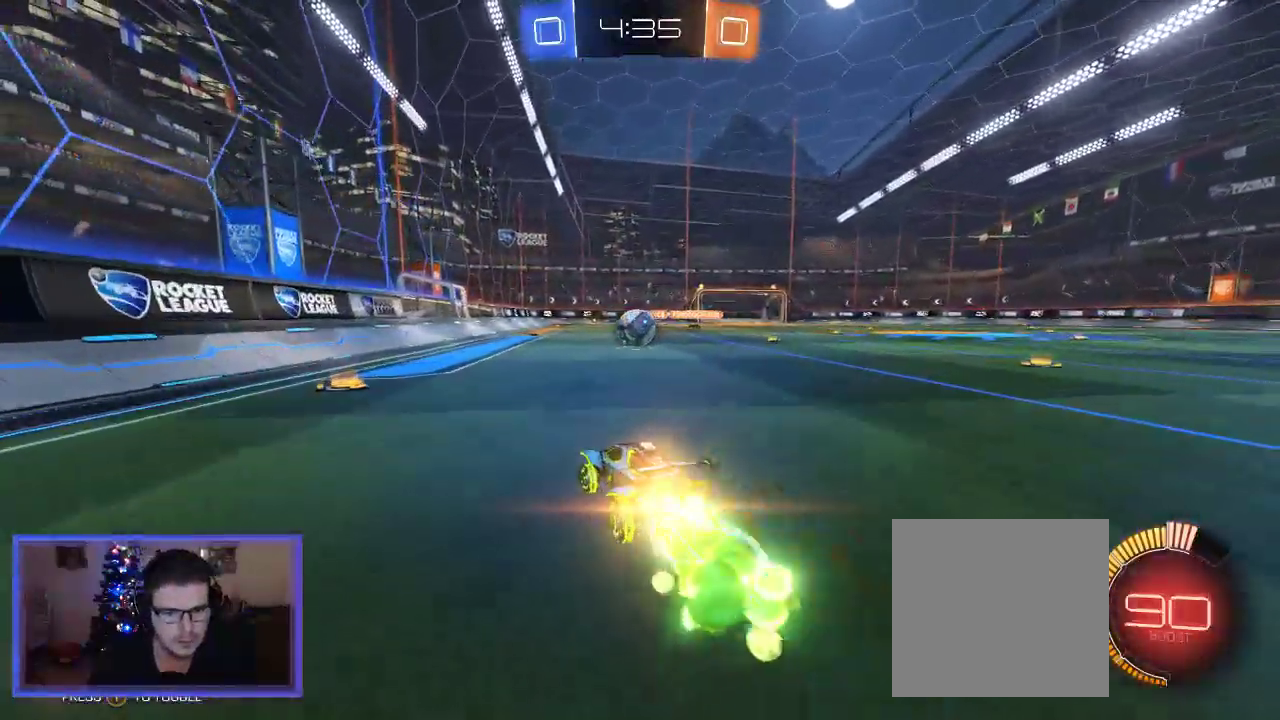
{"buttons": ["B", "R2"], "left_stick": "right", "right_stick": "center", "events": [[233, "left_stick", "right"]]}
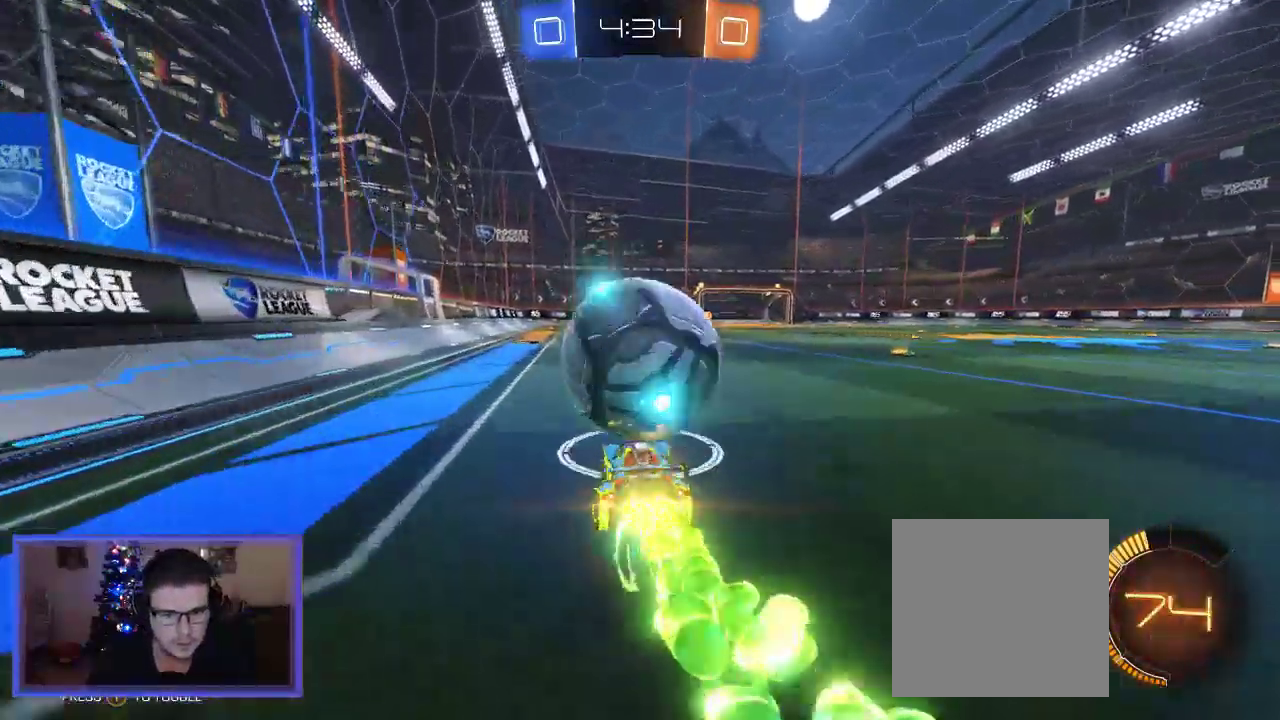
{"buttons": ["R2"], "left_stick": "center", "right_stick": "center", "events": [[133, "B", "up"], [467, "left_stick", "center"]]}